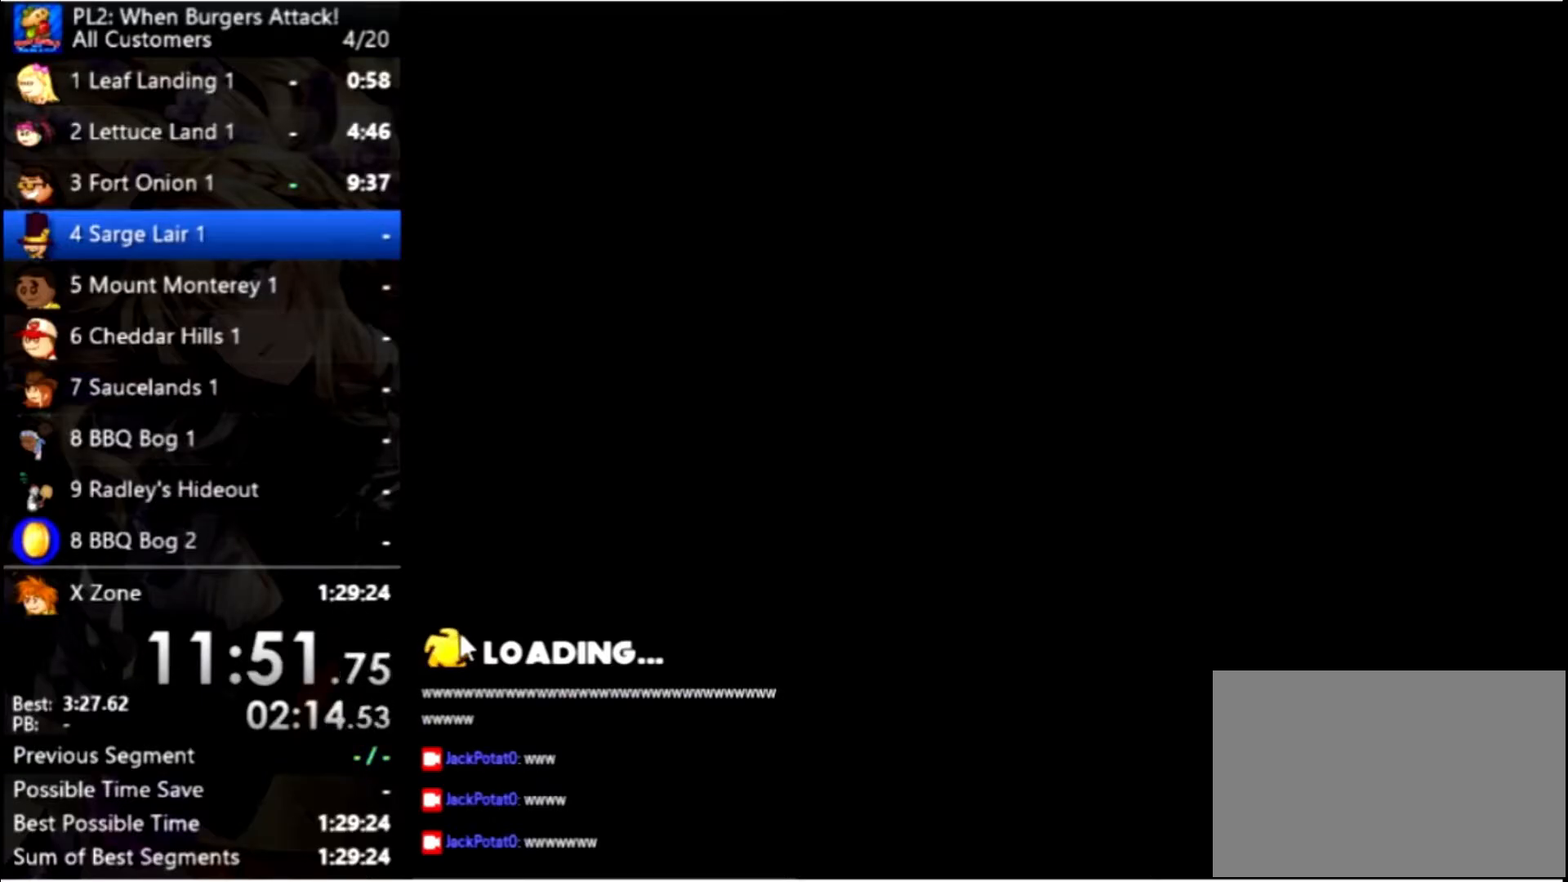
Gameplay with keyboard and mouse; each line is a JSON object with the keys and mouse buttons held at the frame after it. "events" lists presses ("down") and releases ("up") of "down", "left", "right", "space", "up", "mouse_left" and "mouse_right" between this image and that frame as [ms after this image, input, new state], when the widget could be followed in between. "mouse_left", "mouse_right" = the "left", "right" buttons of the "mouse" list. No other keys are recorded. Mouse movement is not recorded.
{"keys": ["right"], "mouse": [], "events": [[233, "right", "down"]]}
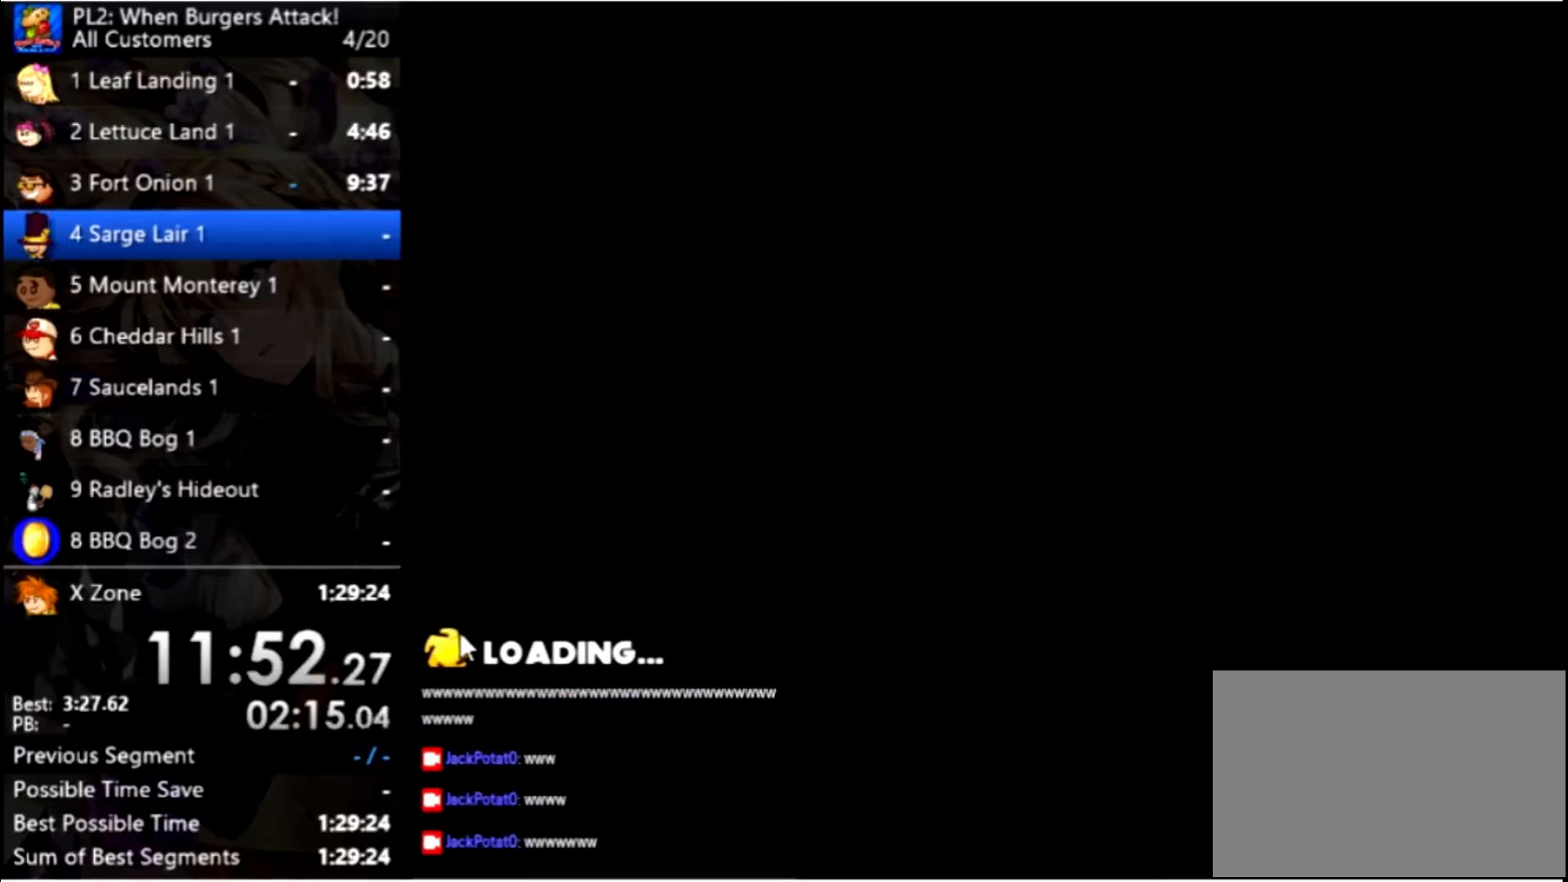
{"keys": ["right"], "mouse": [], "events": []}
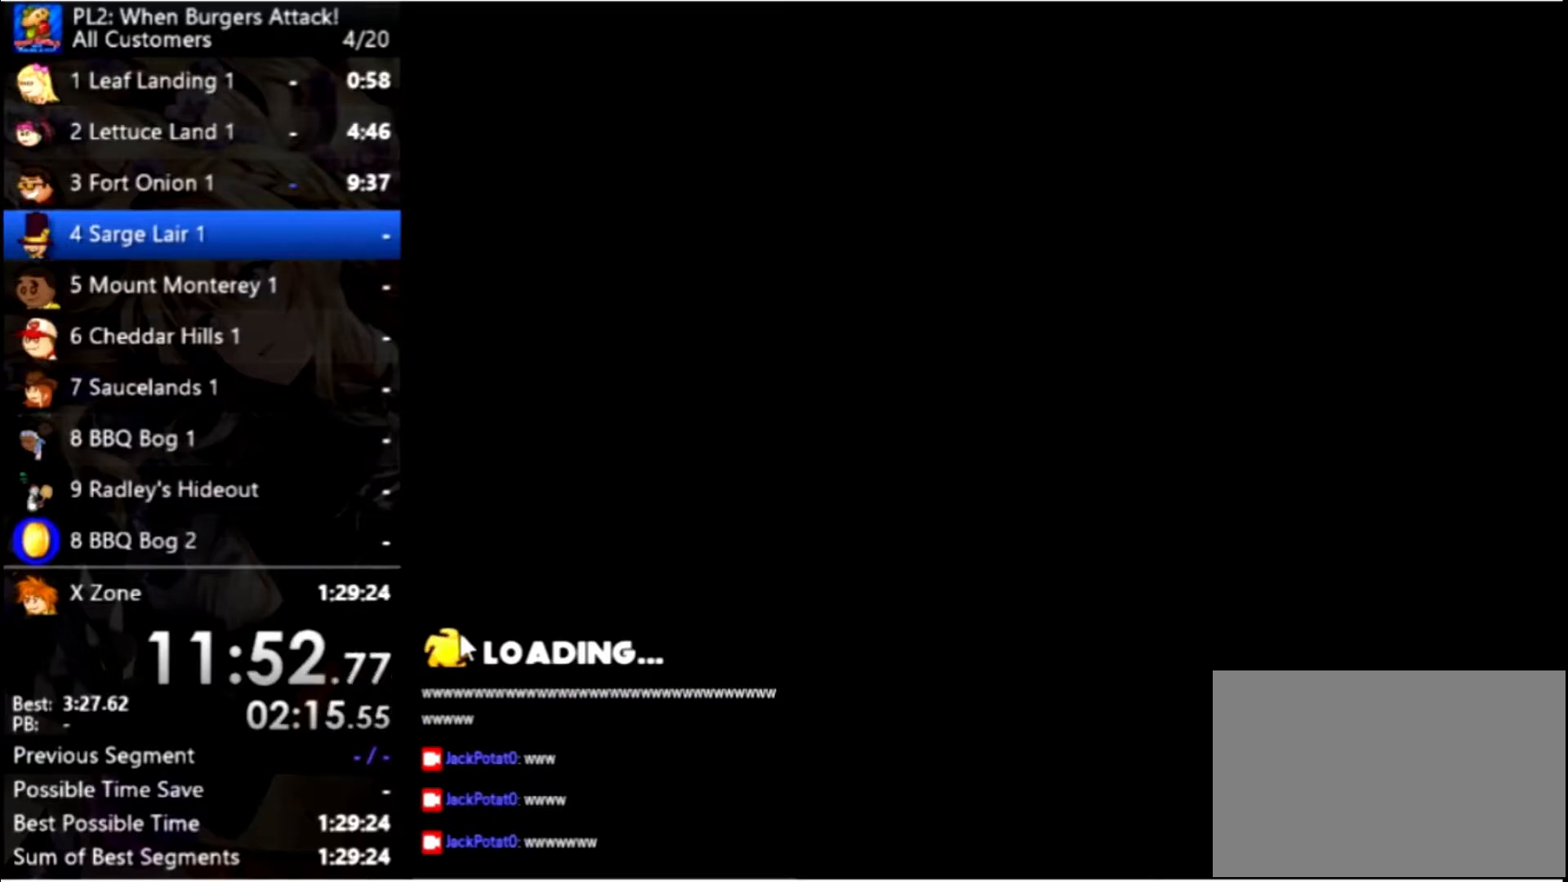
{"keys": ["right"], "mouse": [], "events": []}
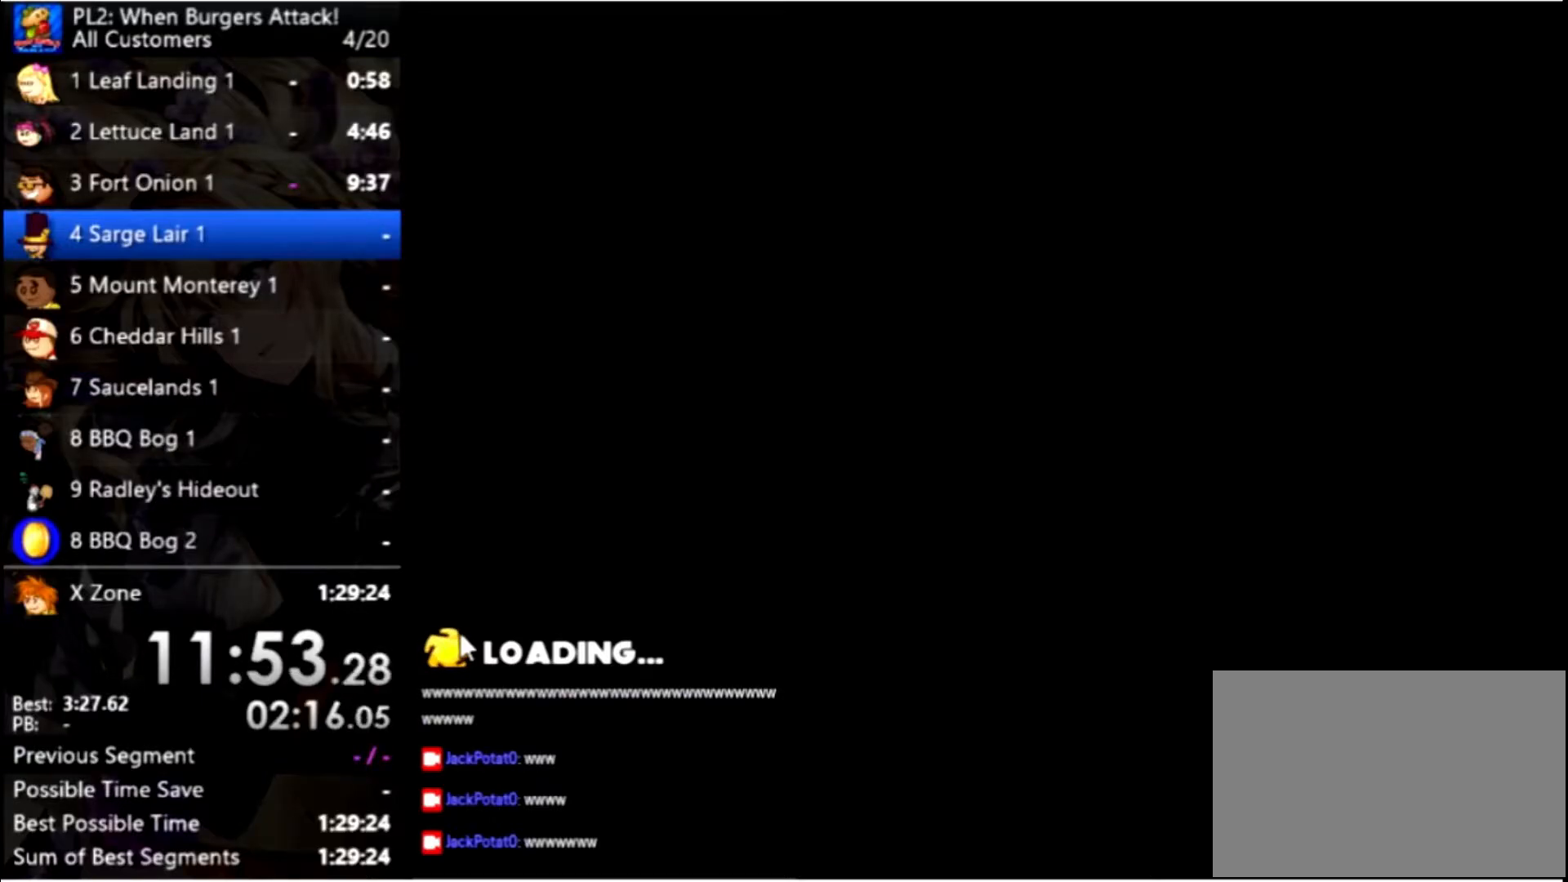
{"keys": ["right"], "mouse": [], "events": []}
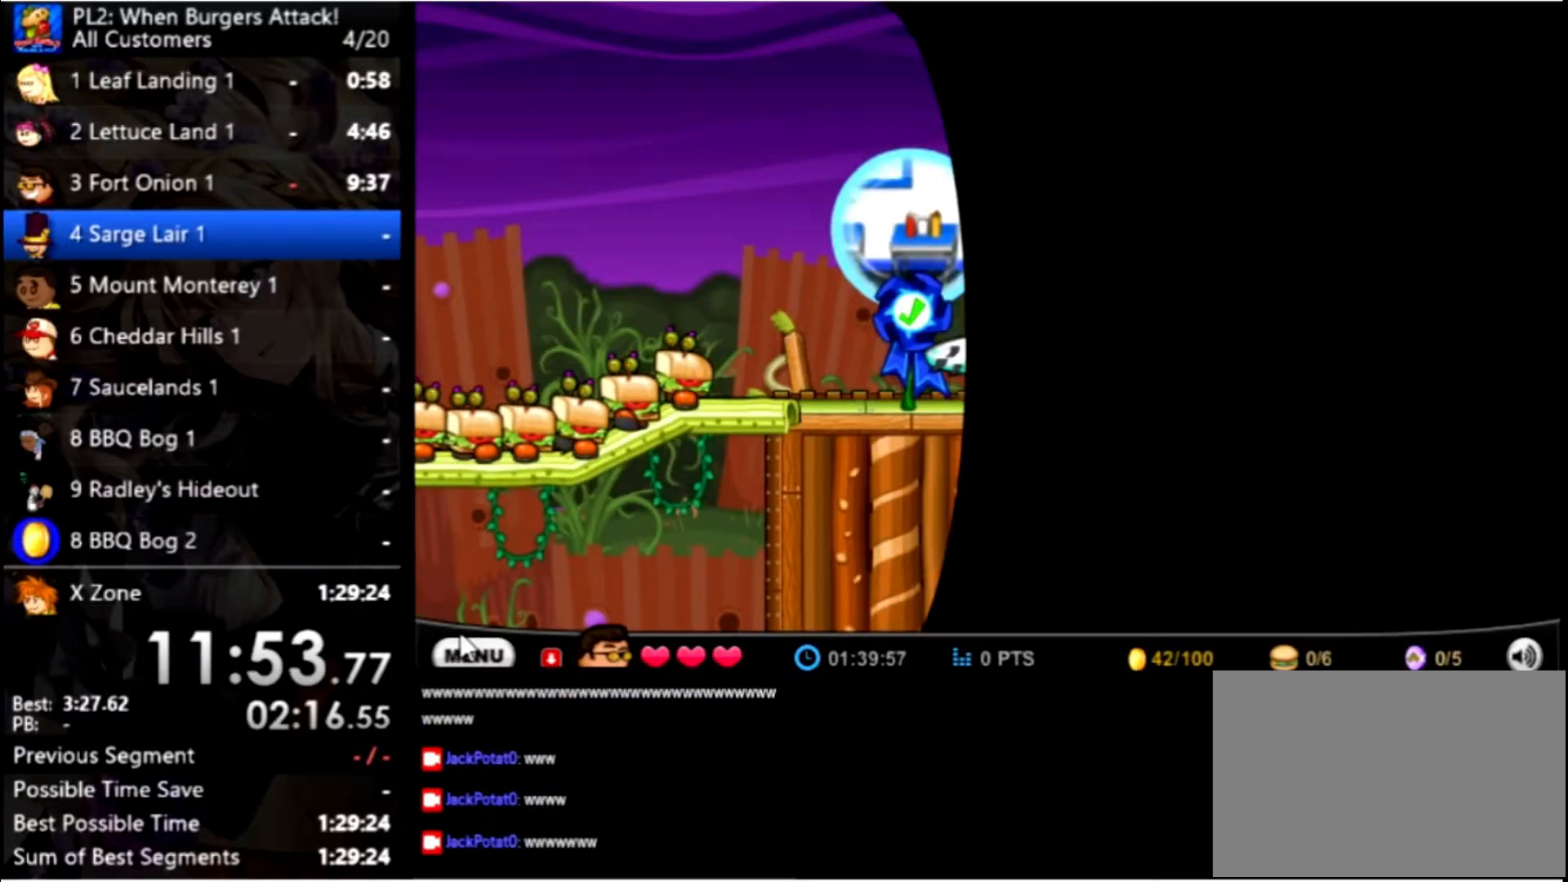
{"keys": ["right"], "mouse": [], "events": []}
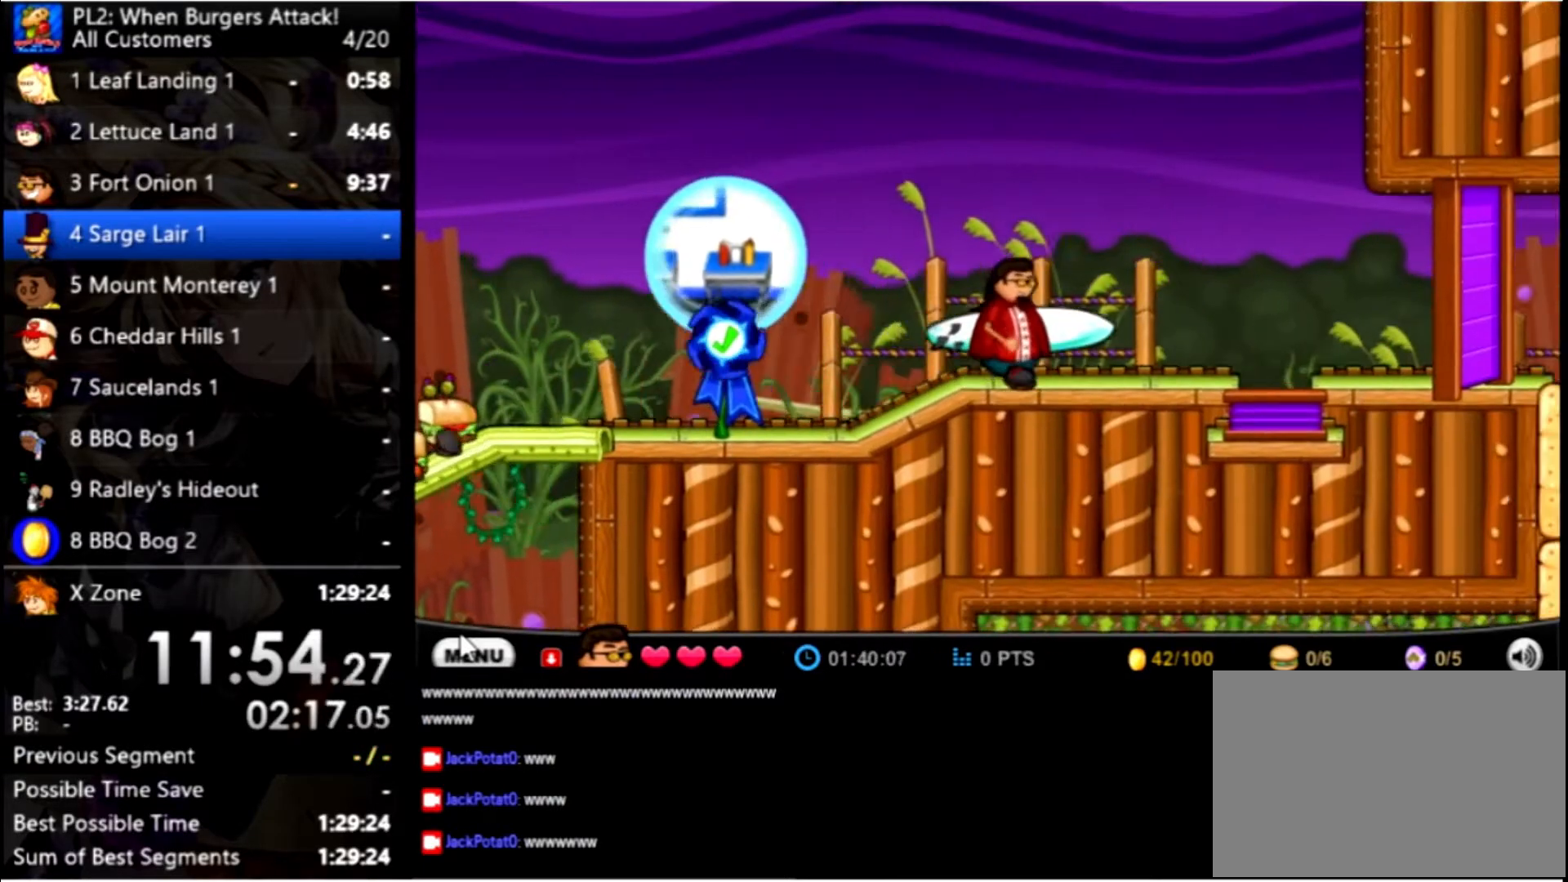
{"keys": ["right"], "mouse": [], "events": []}
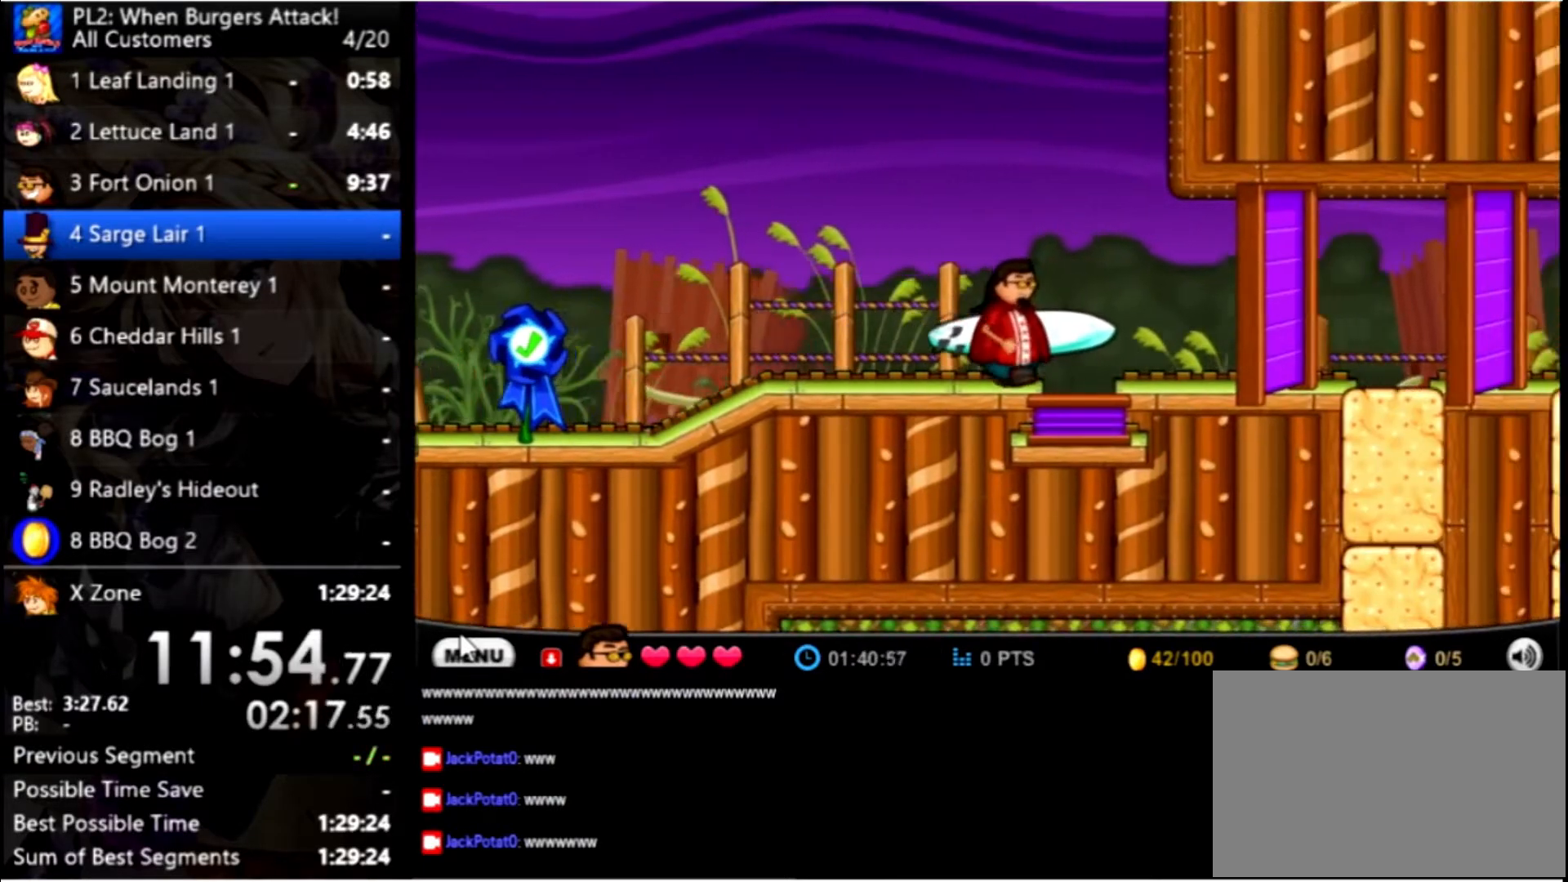
{"keys": ["right"], "mouse": [], "events": [[267, "up", "down"], [300, "up", "up"]]}
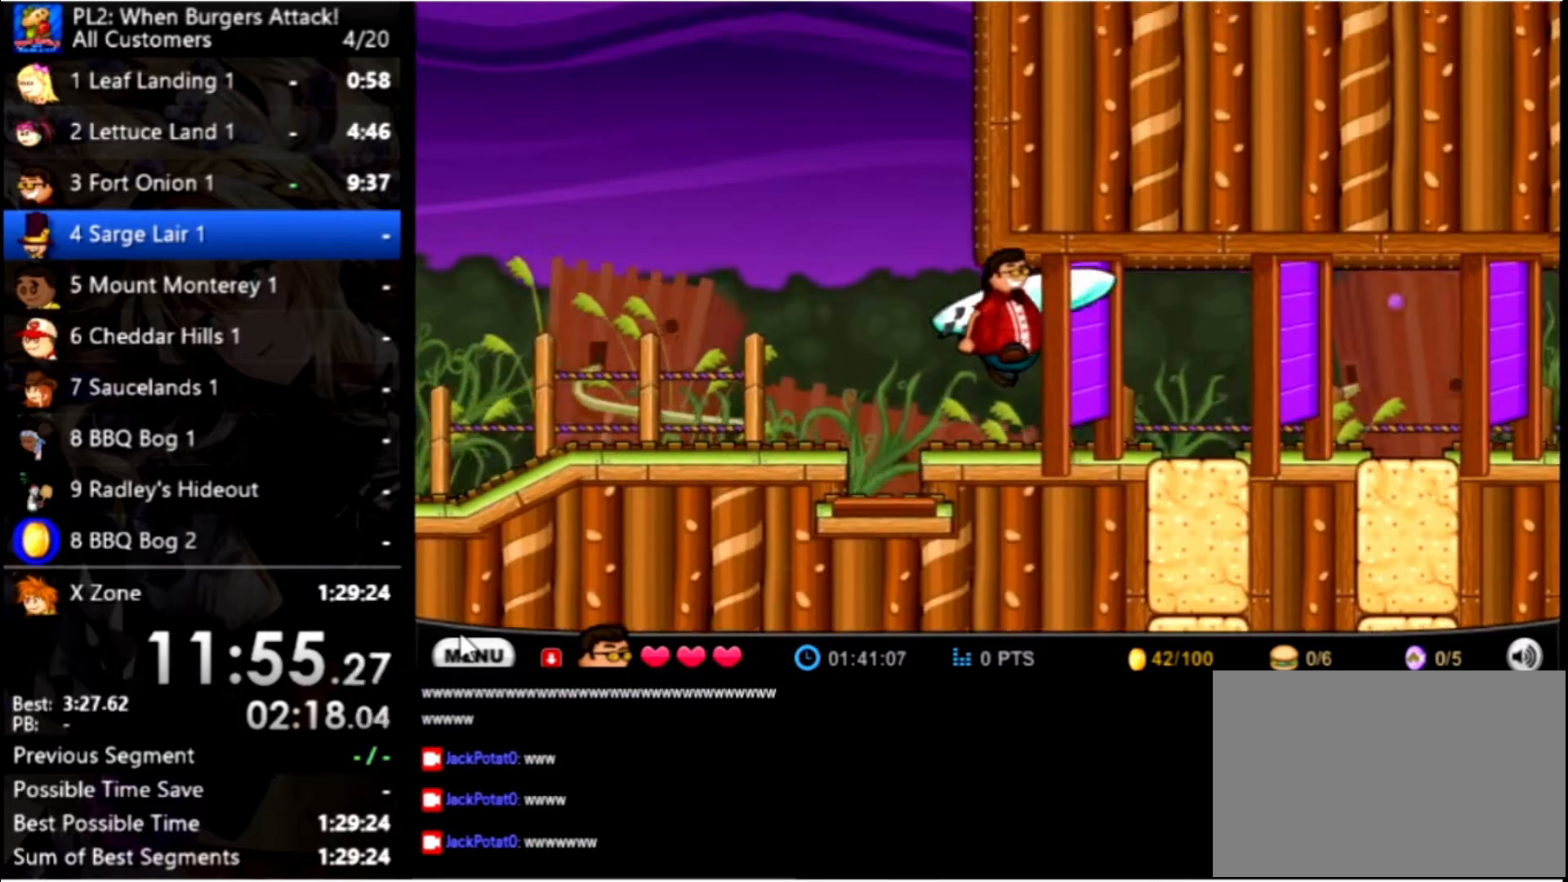
{"keys": ["right"], "mouse": [], "events": []}
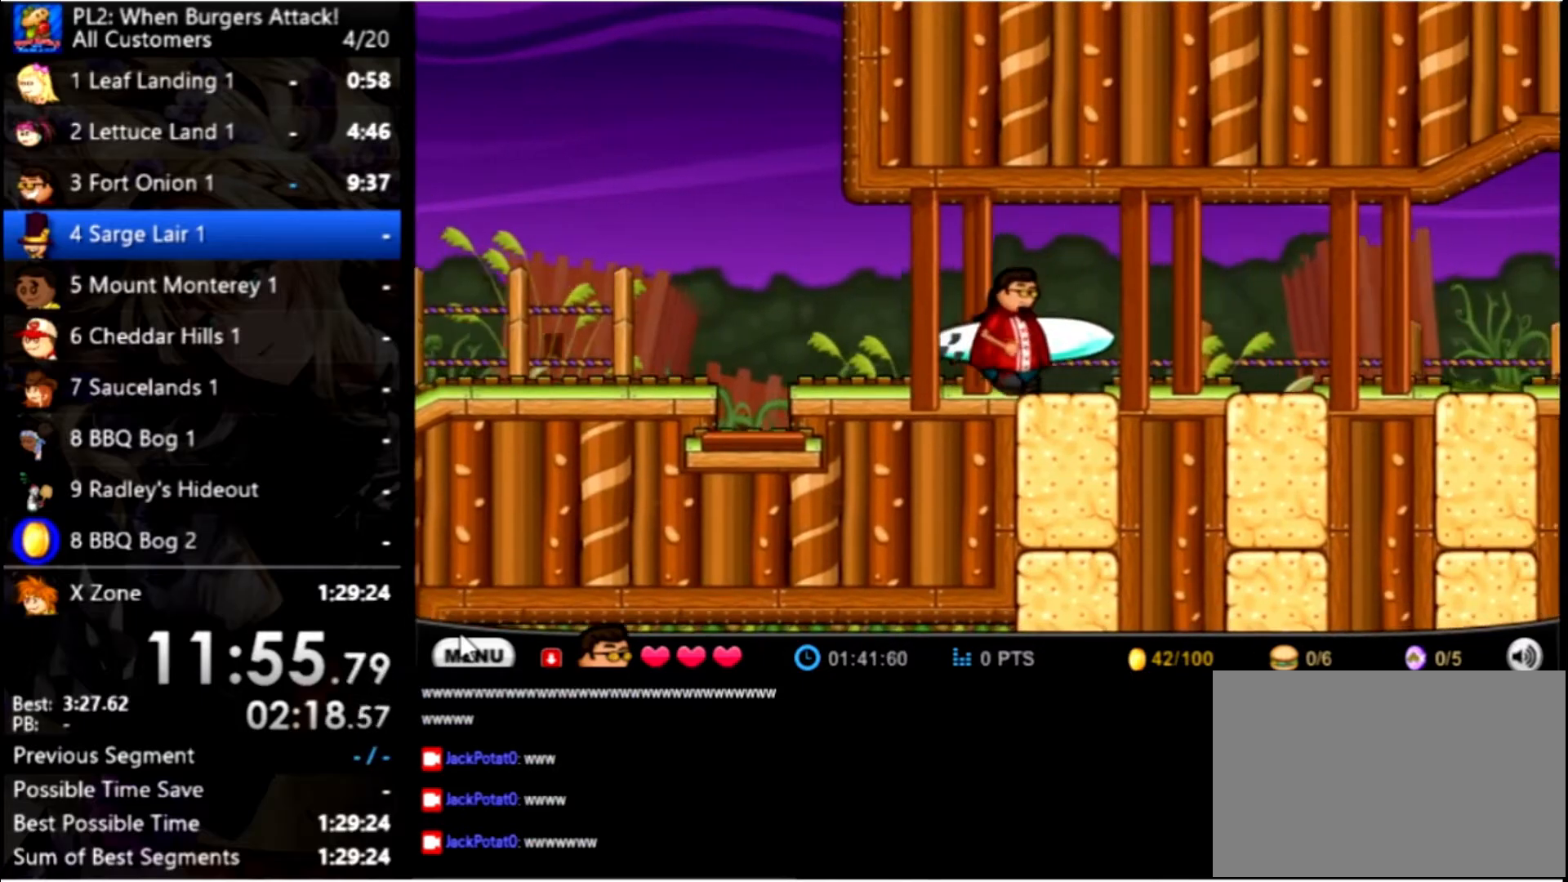
{"keys": ["right"], "mouse": [], "events": []}
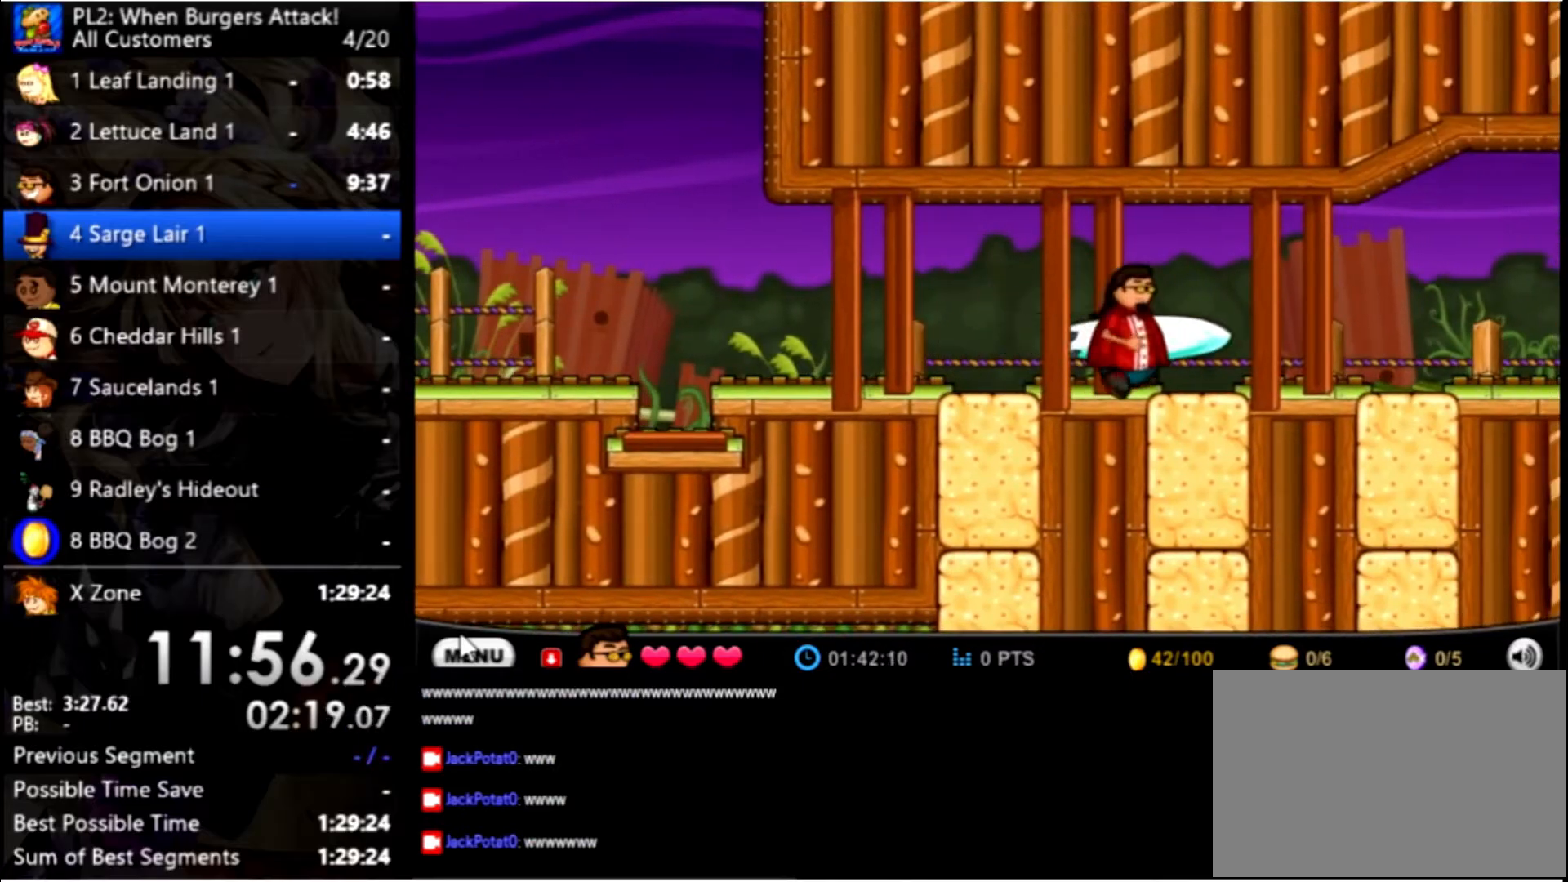
{"keys": ["right"], "mouse": [], "events": []}
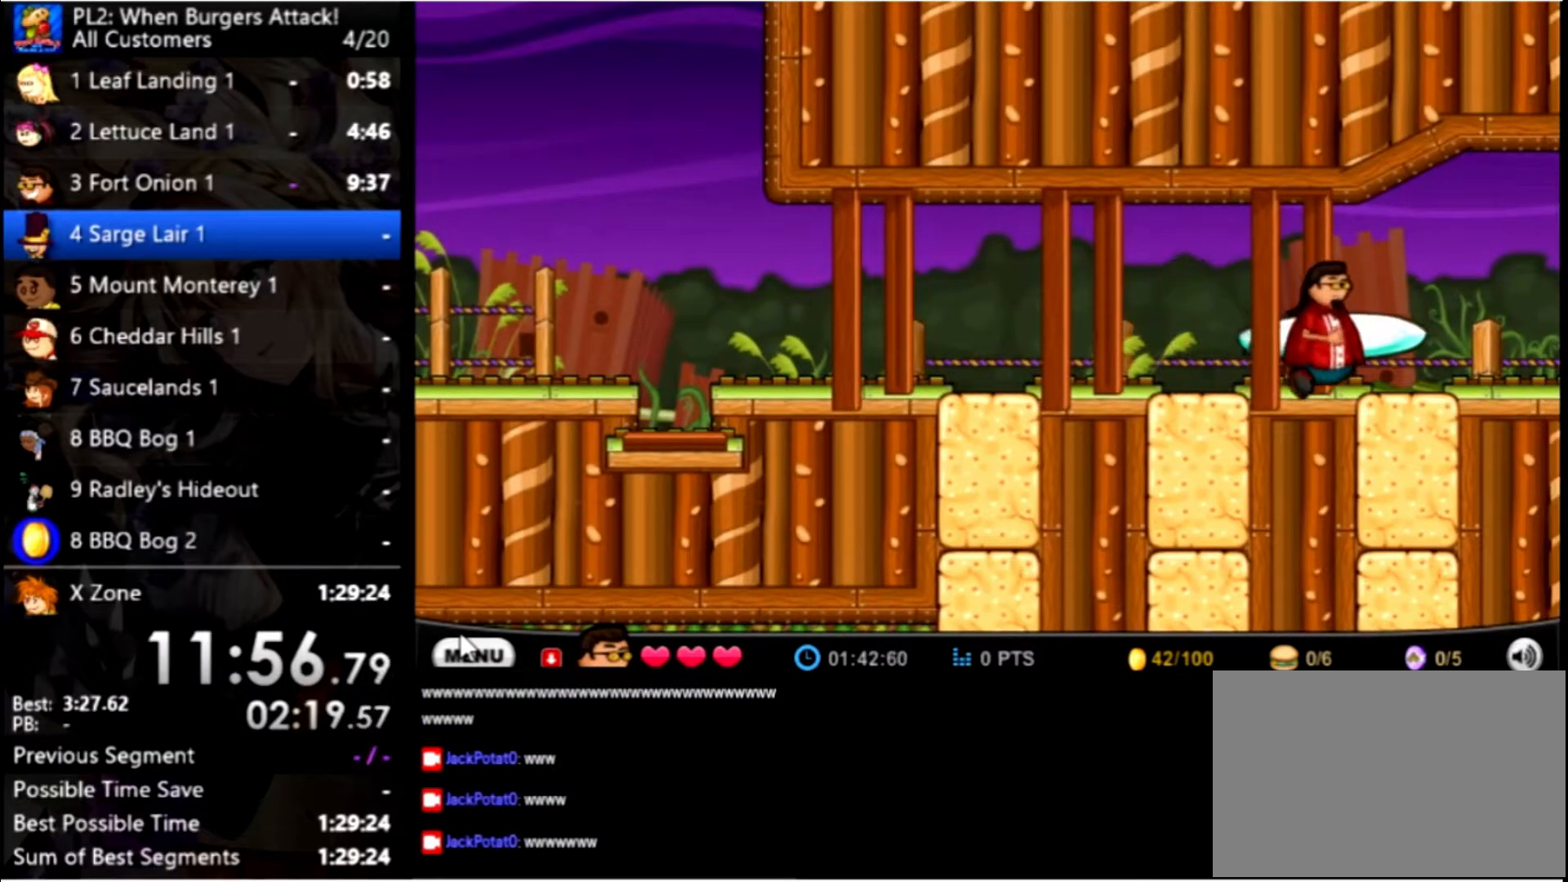
{"keys": ["right"], "mouse": [], "events": []}
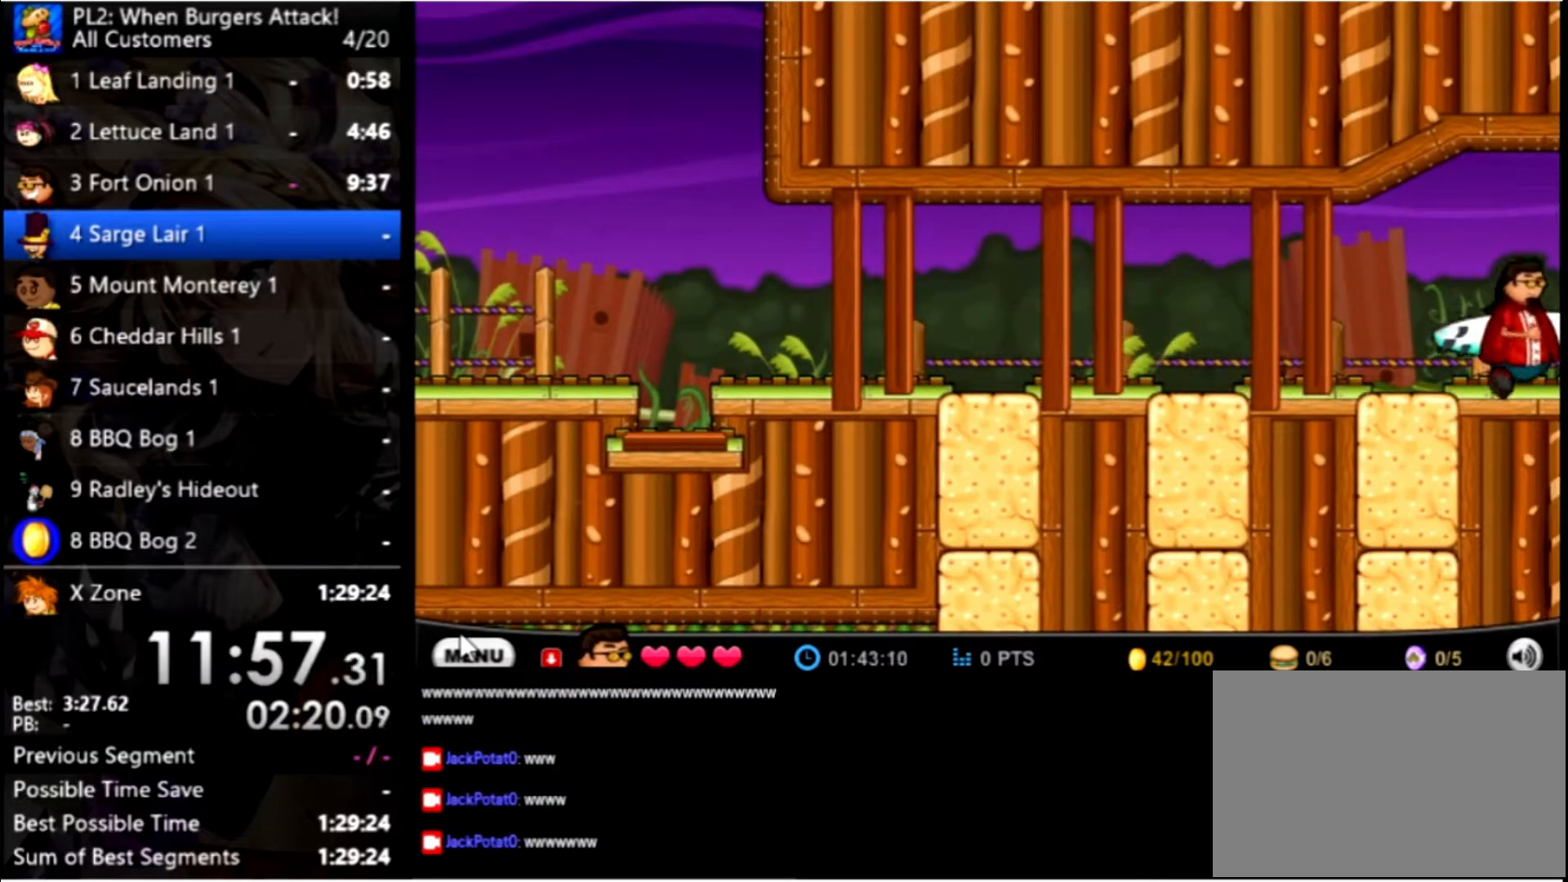
{"keys": ["right"], "mouse": [], "events": []}
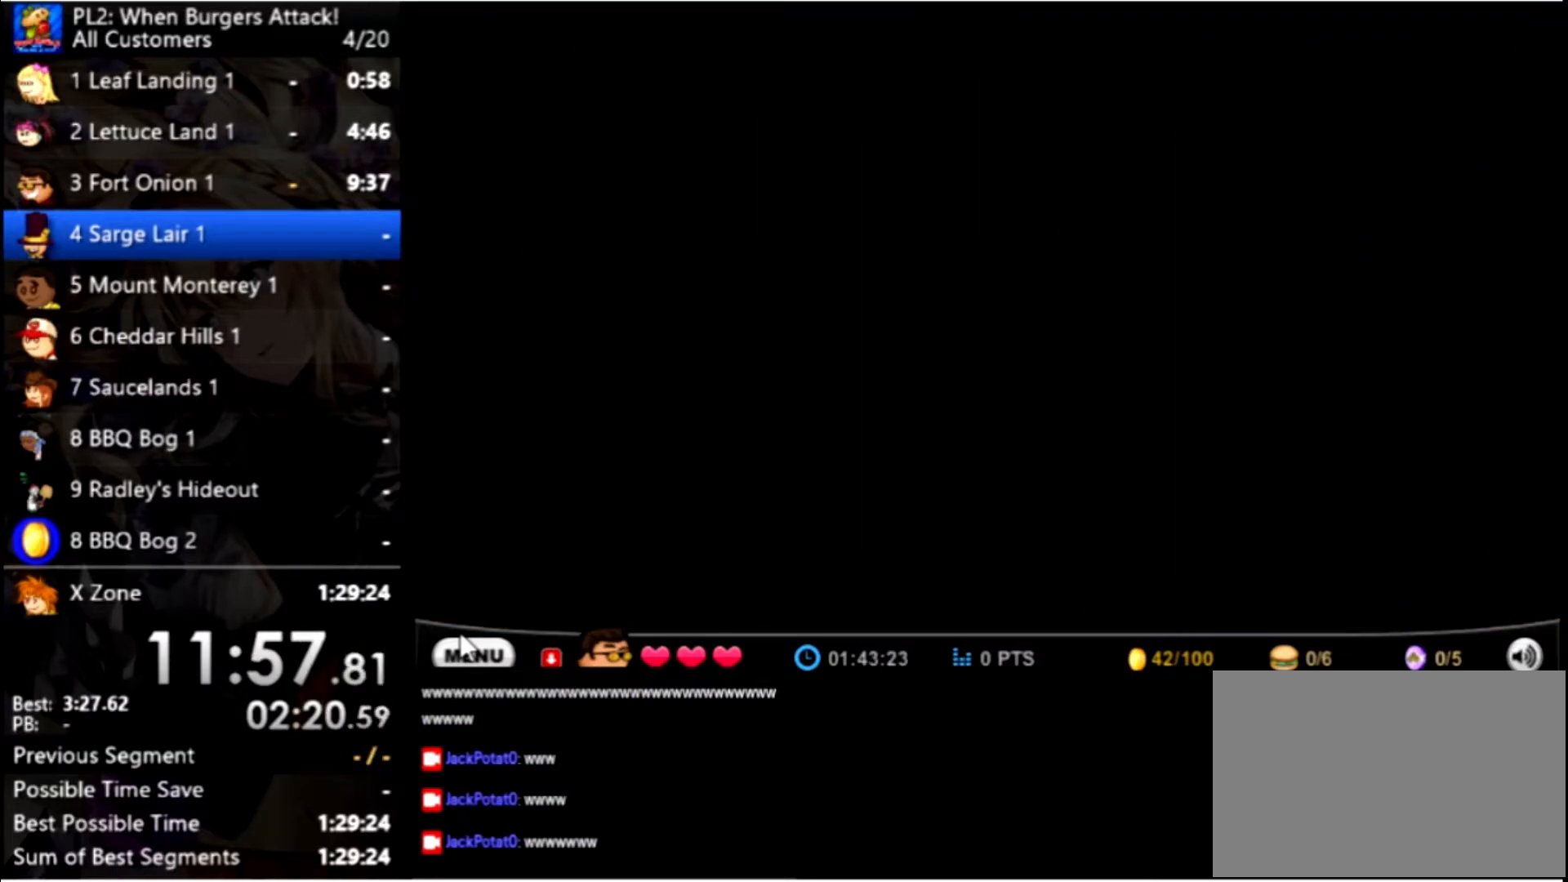
{"keys": ["right"], "mouse": [], "events": []}
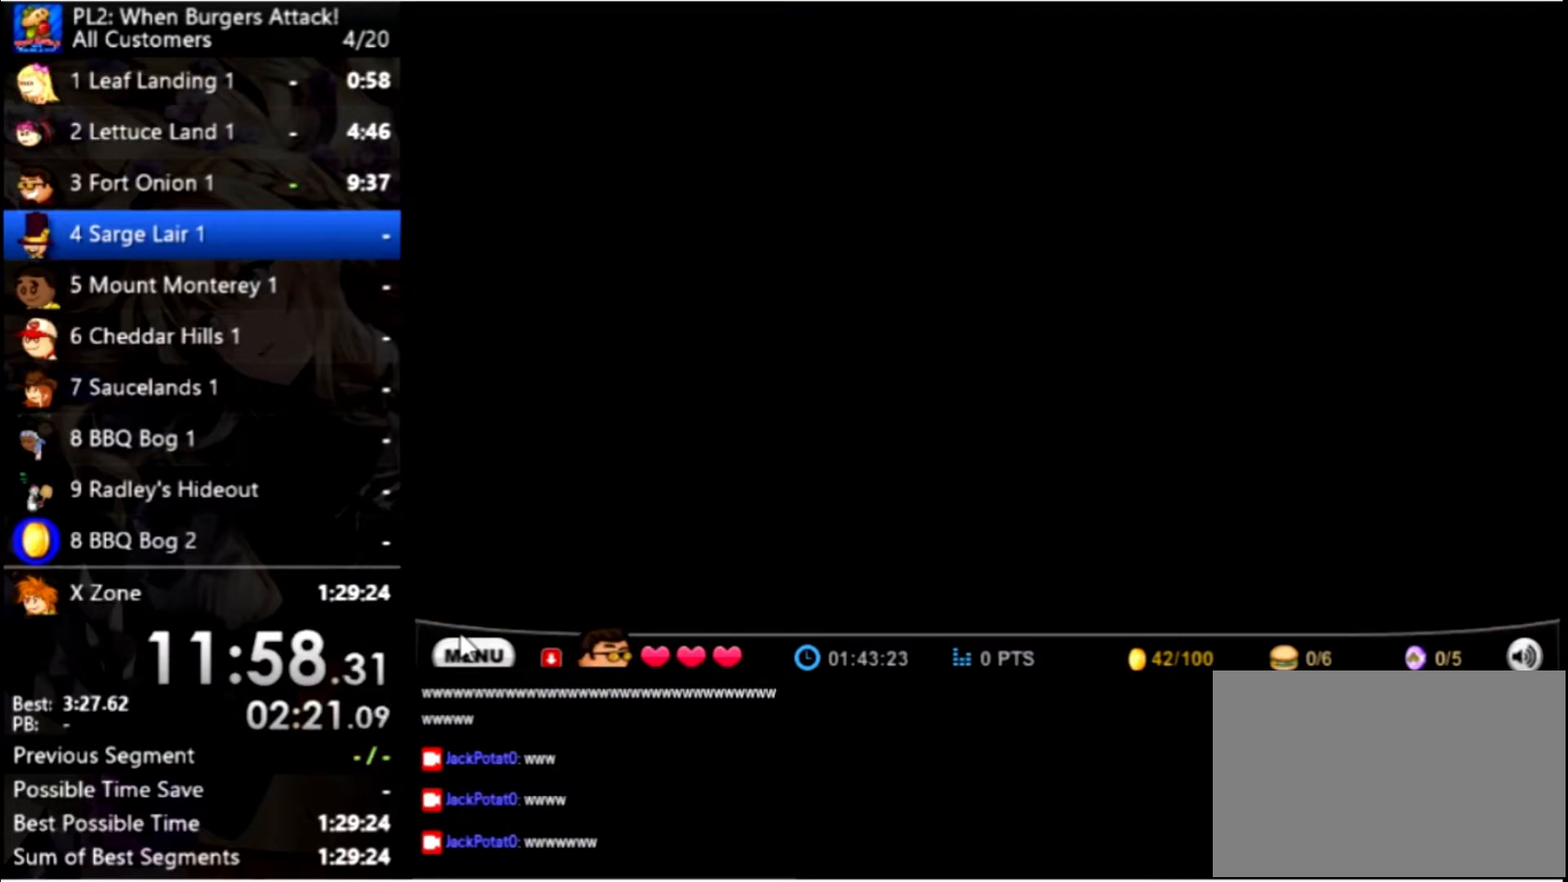
{"keys": ["right"], "mouse": [], "events": []}
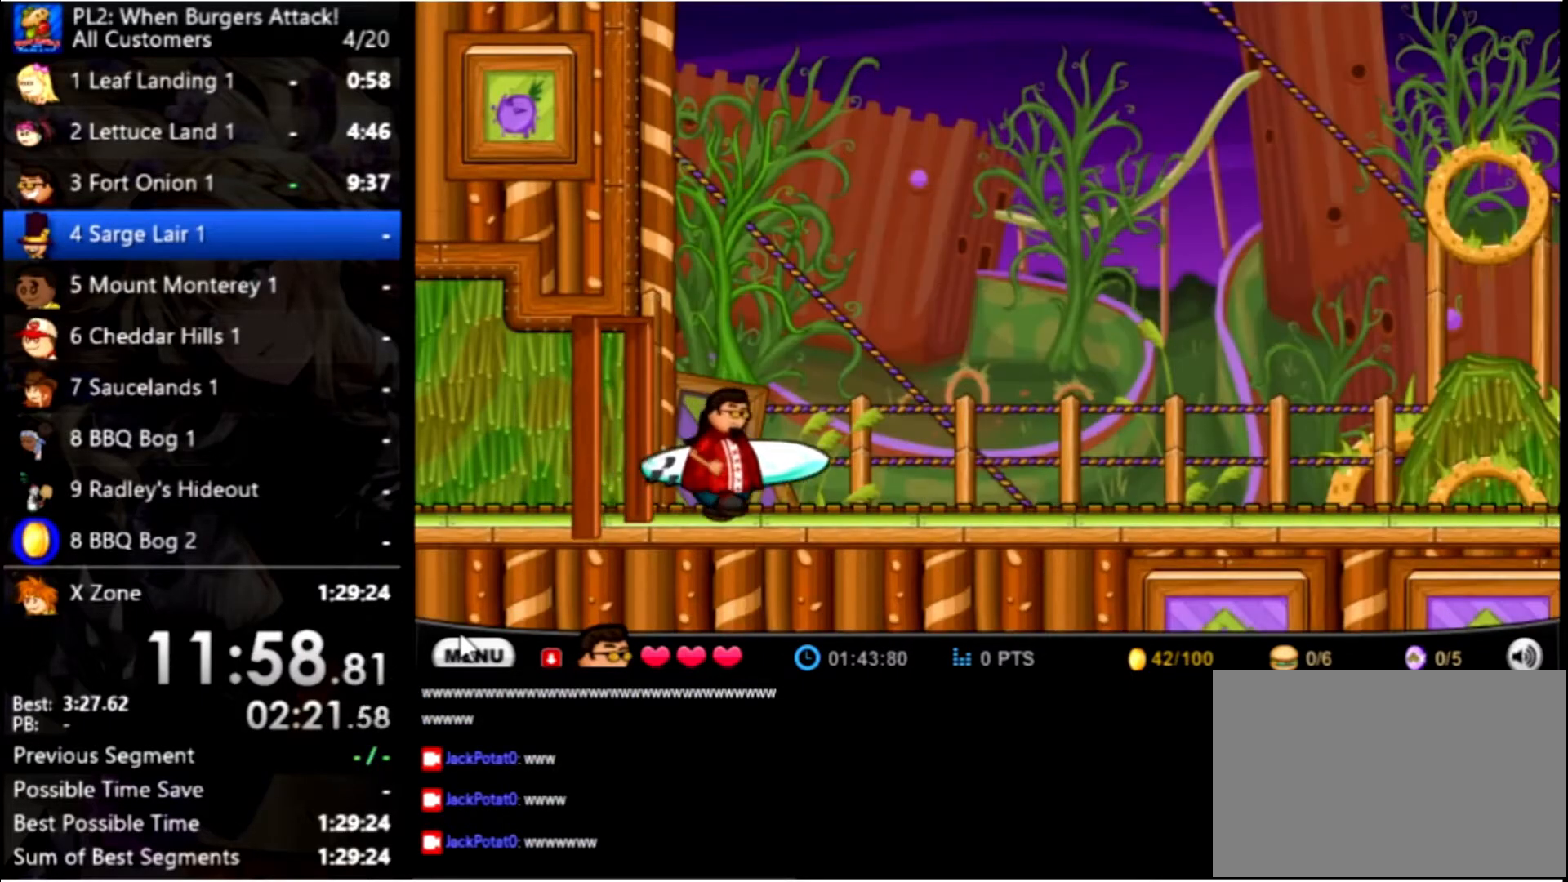
{"keys": ["right"], "mouse": [], "events": []}
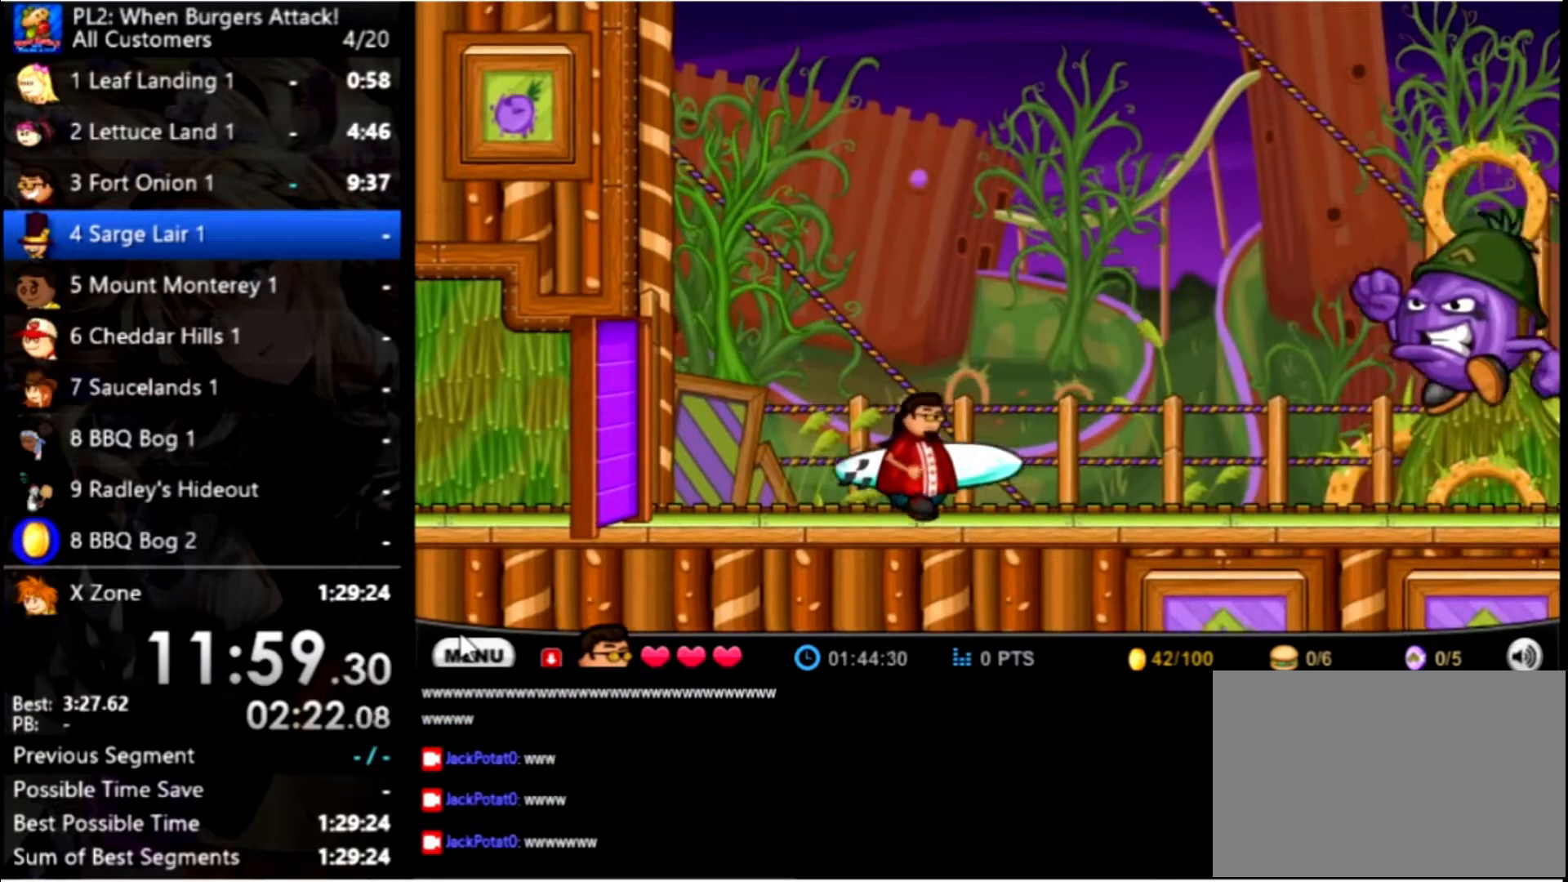
{"keys": [], "mouse": [], "events": [[467, "right", "up"]]}
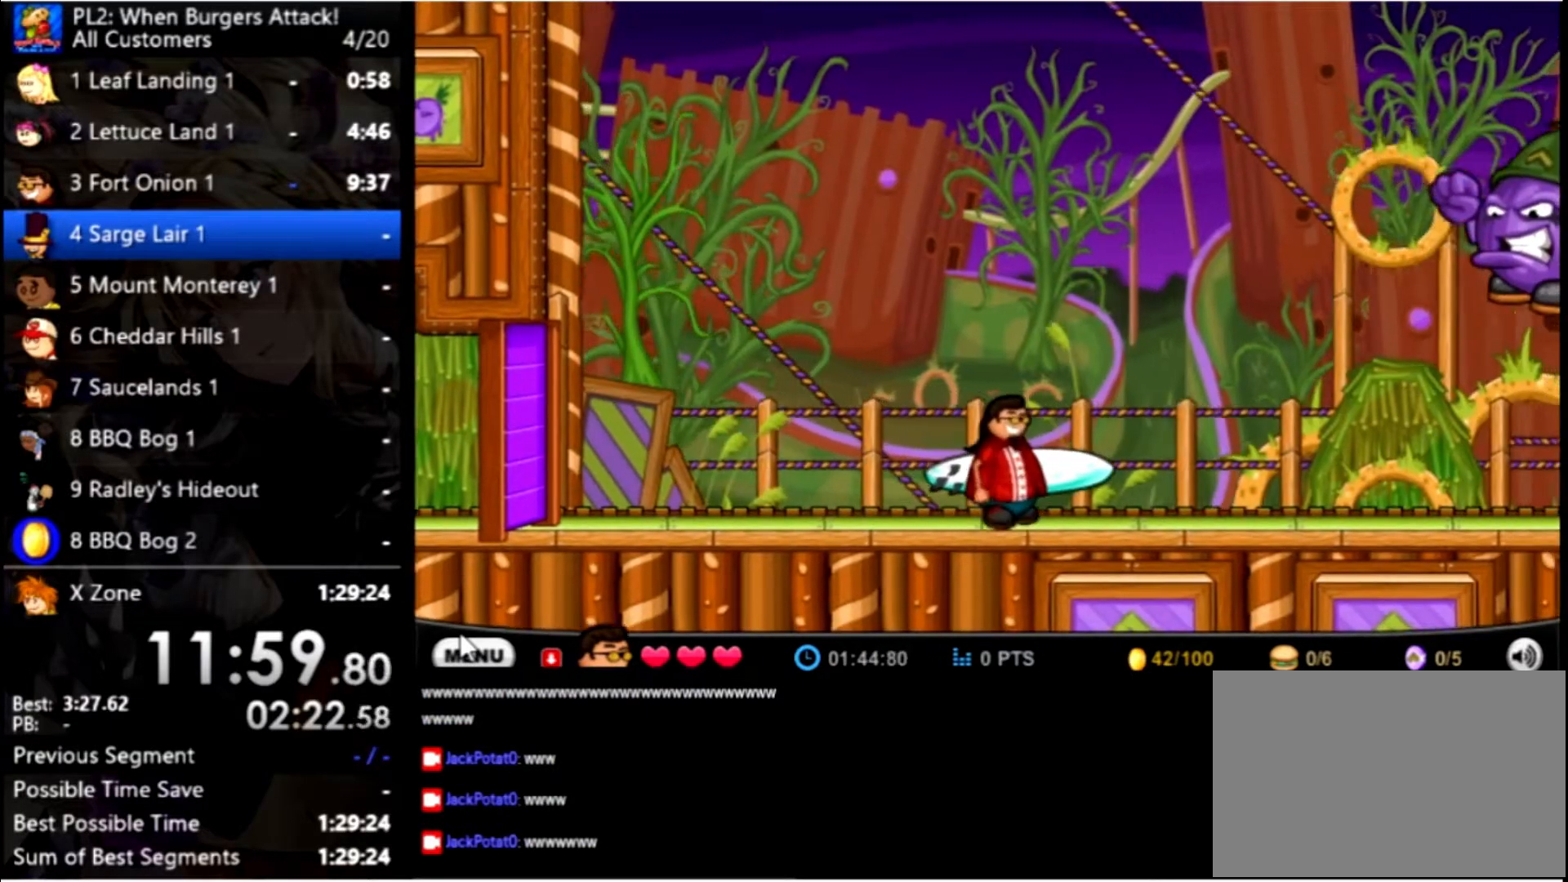
{"keys": [], "mouse": [], "events": []}
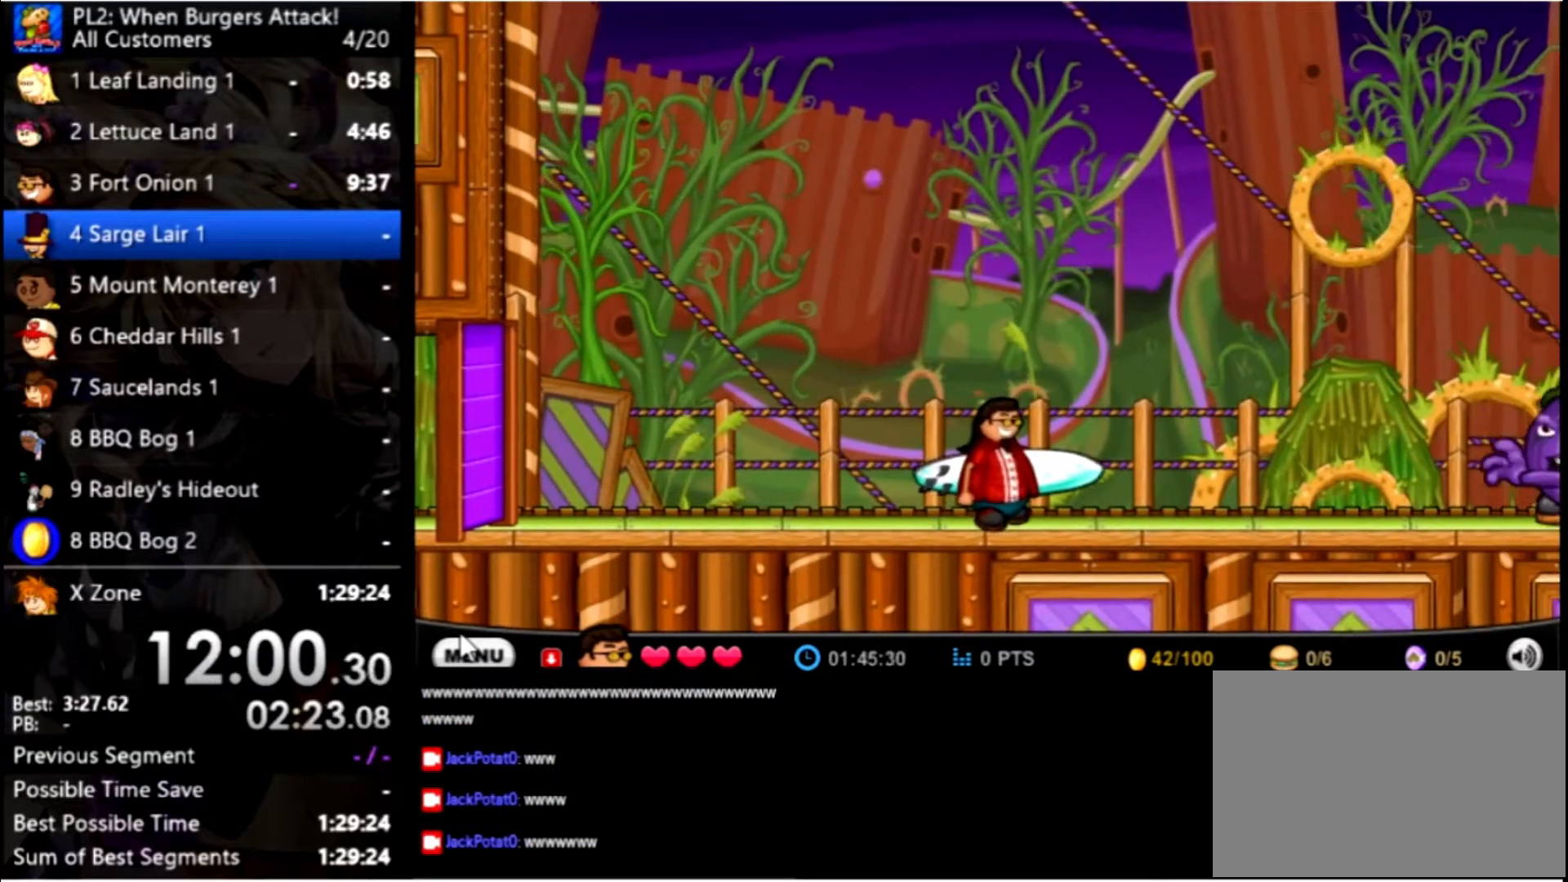
{"keys": [], "mouse": [], "events": []}
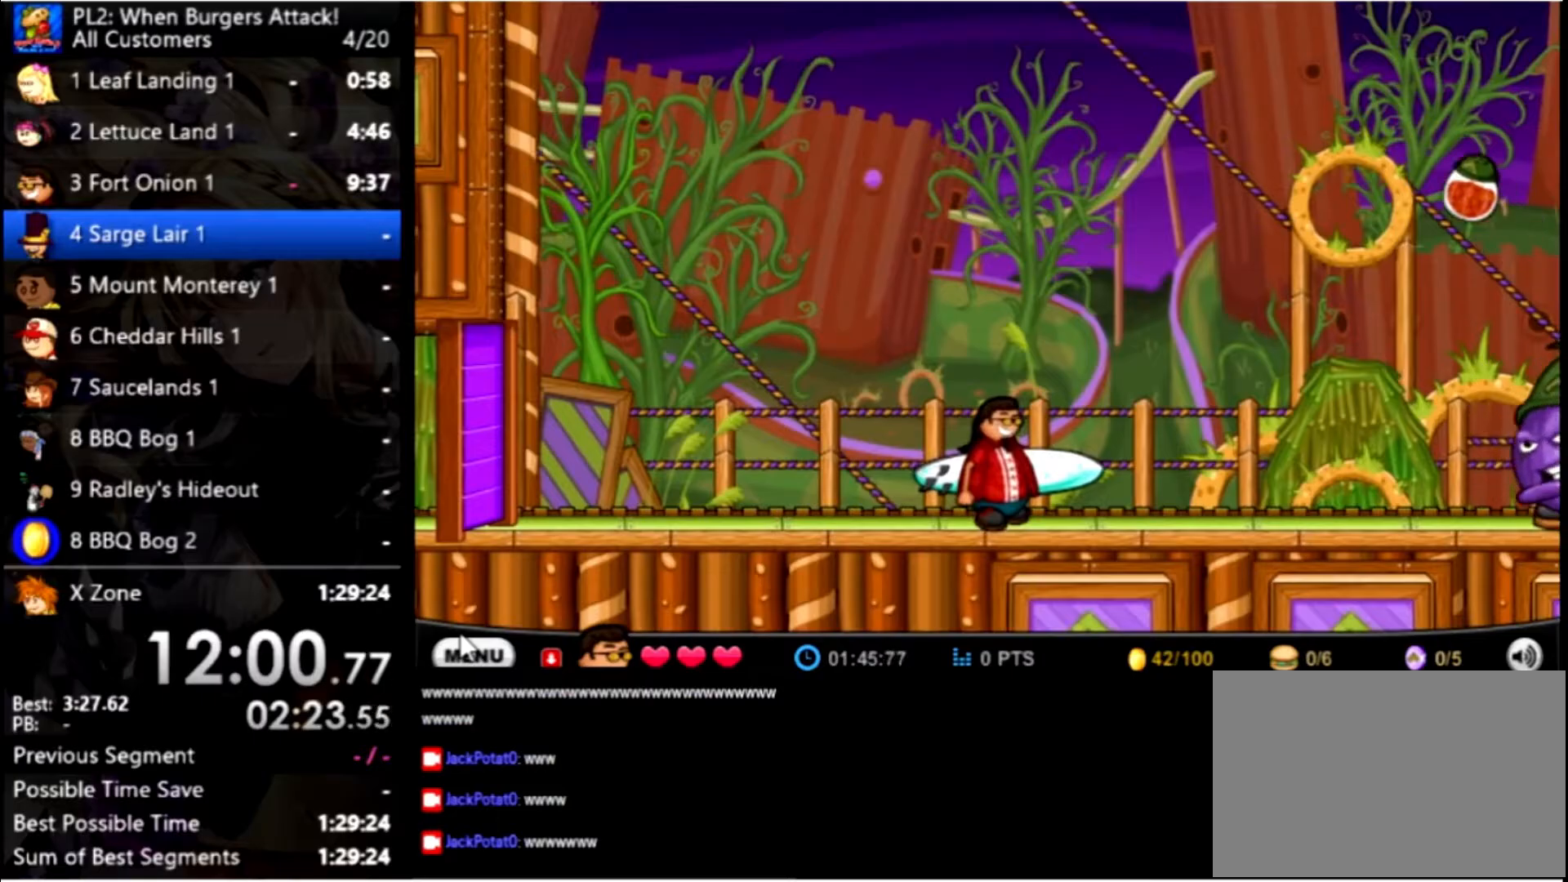
{"keys": ["right"], "mouse": [], "events": [[367, "right", "down"]]}
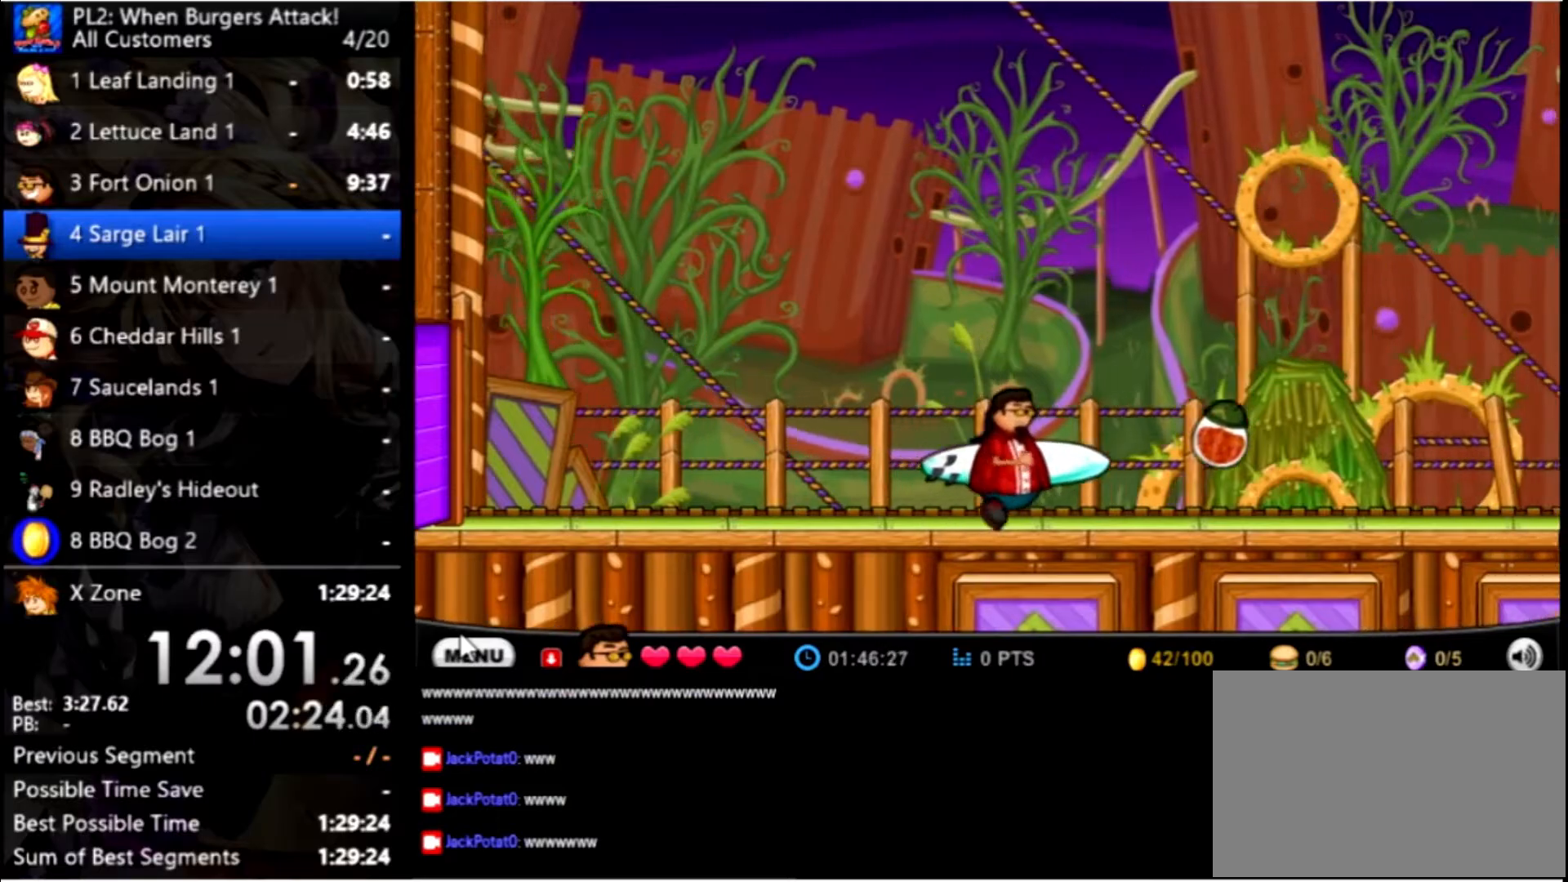
{"keys": [], "mouse": [], "events": [[434, "right", "up"]]}